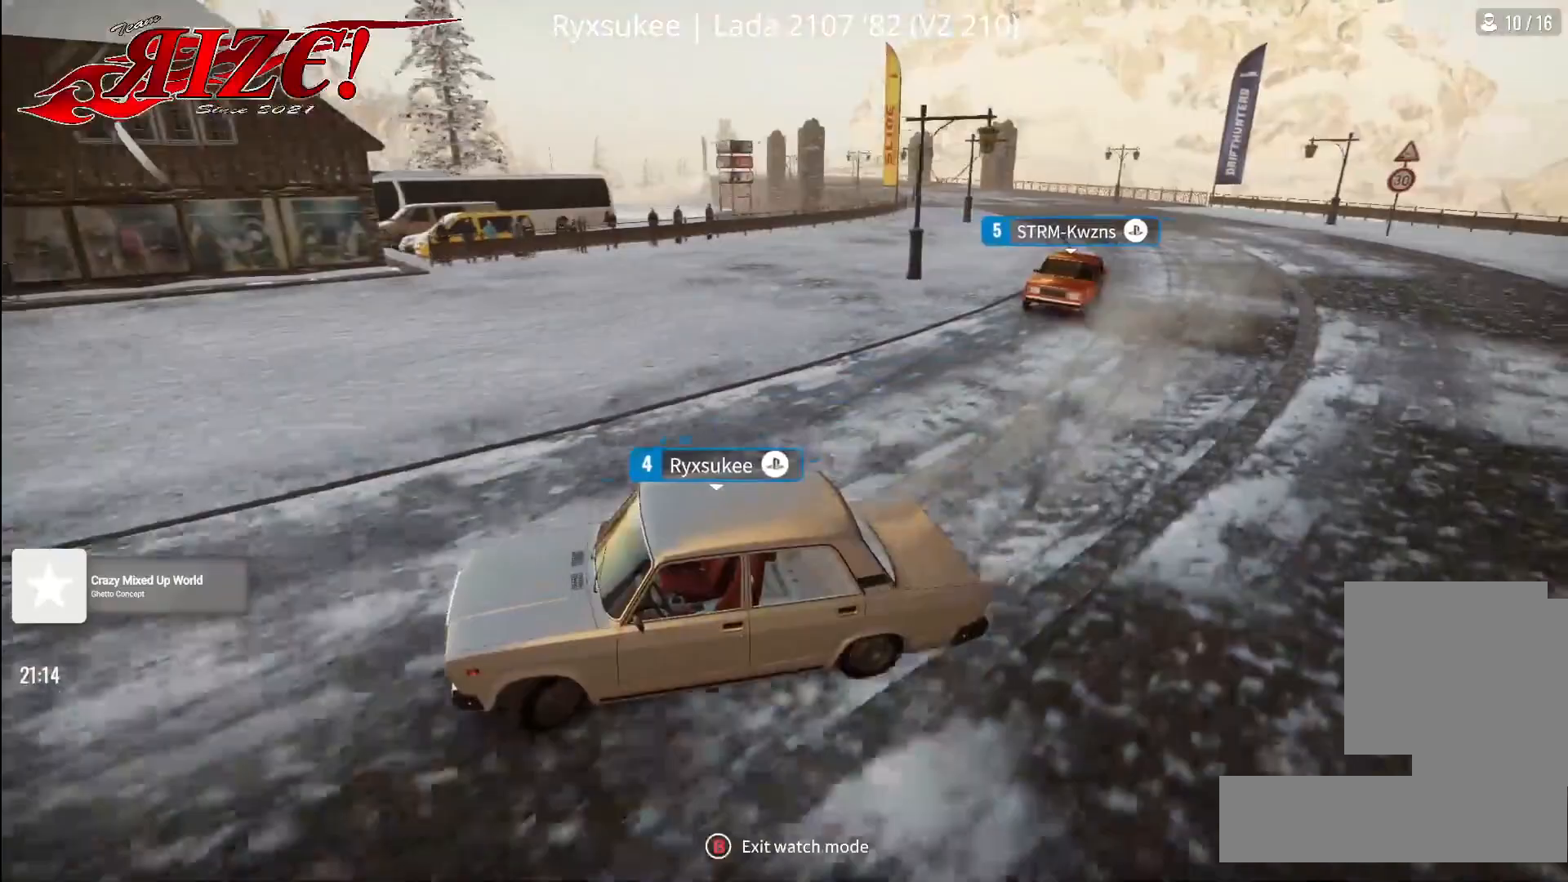
Gameplay with a controller (Xbox layout); each line is a JSON object with the inputs held at the frame after it. "events" lists button and stick changes between this image and that frame as [ms after this image, input, new state], when the widget could be followed in between.
{"buttons": [], "left_stick": "center", "right_stick": "down-right", "events": []}
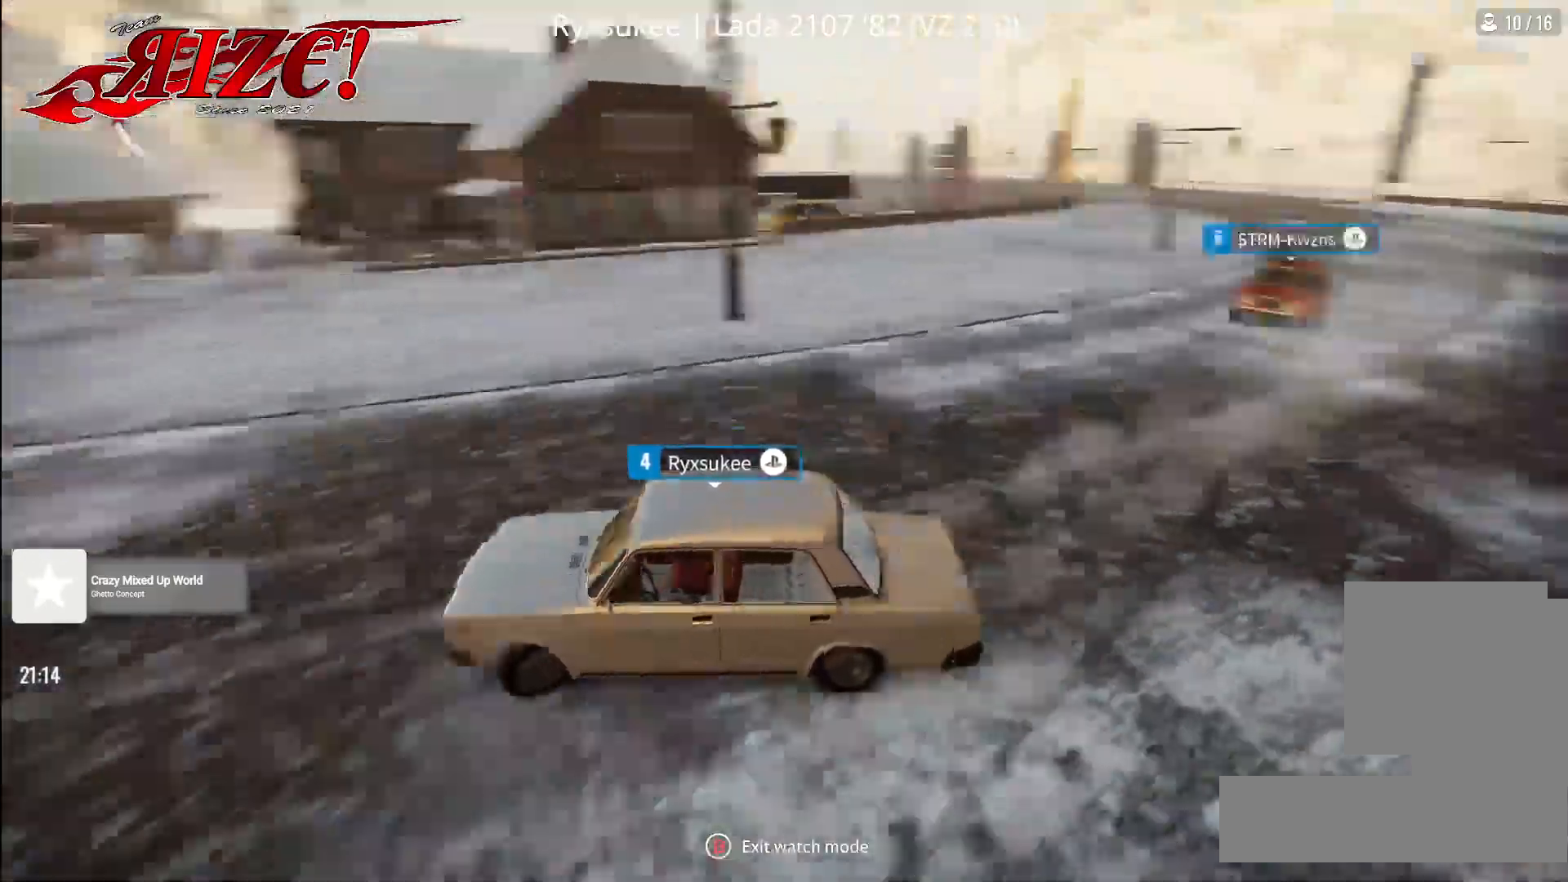
{"buttons": [], "left_stick": "center", "right_stick": "down", "events": [[33, "right_stick", "right"], [417, "right_stick", "down"]]}
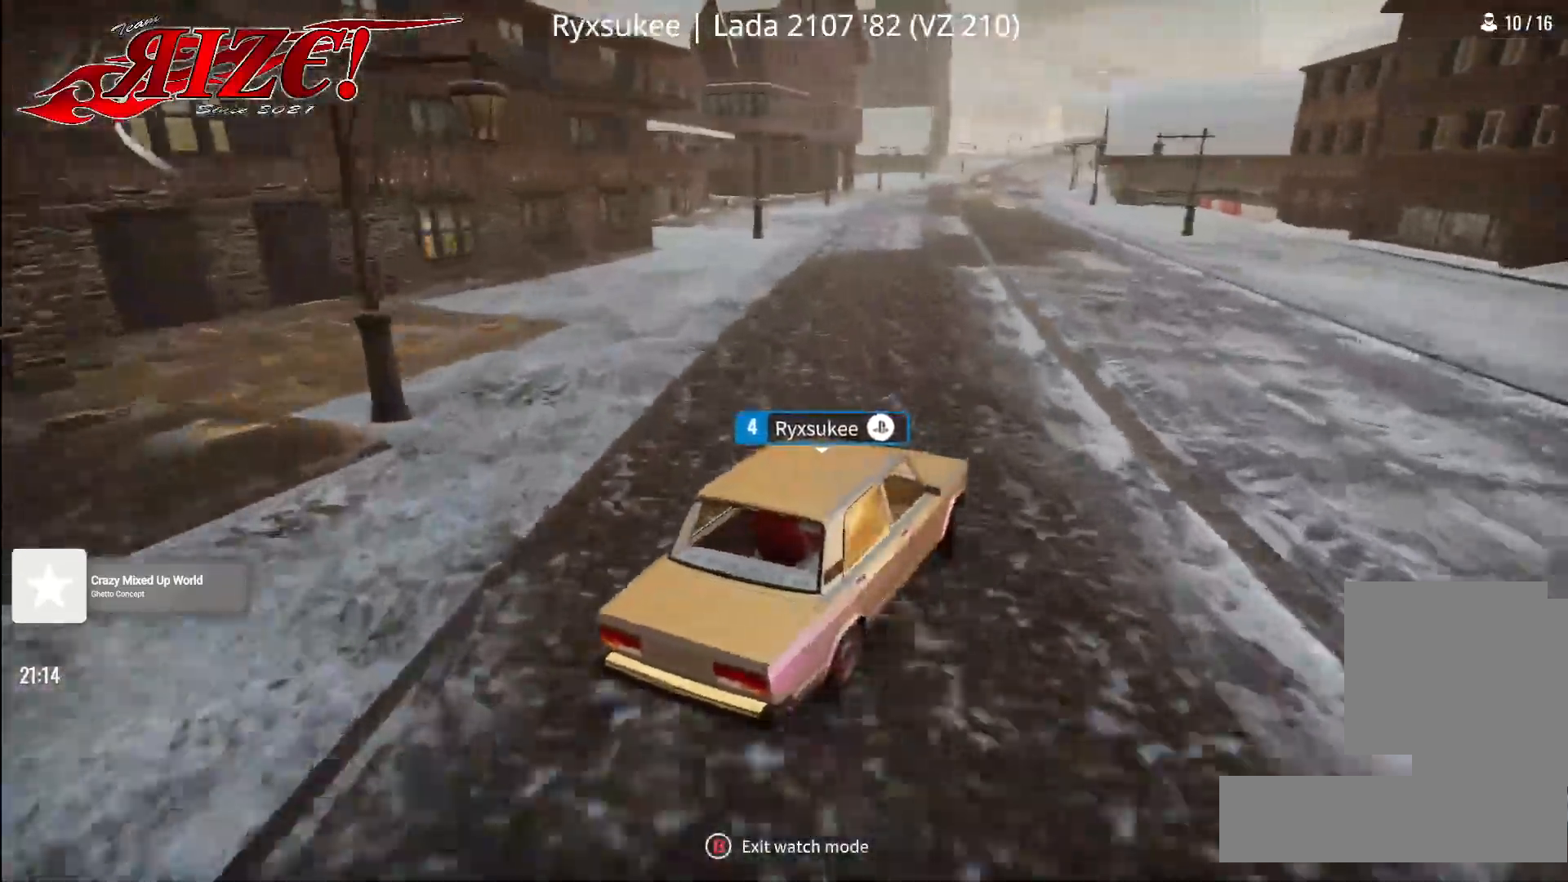
{"buttons": [], "left_stick": "center", "right_stick": "down", "events": []}
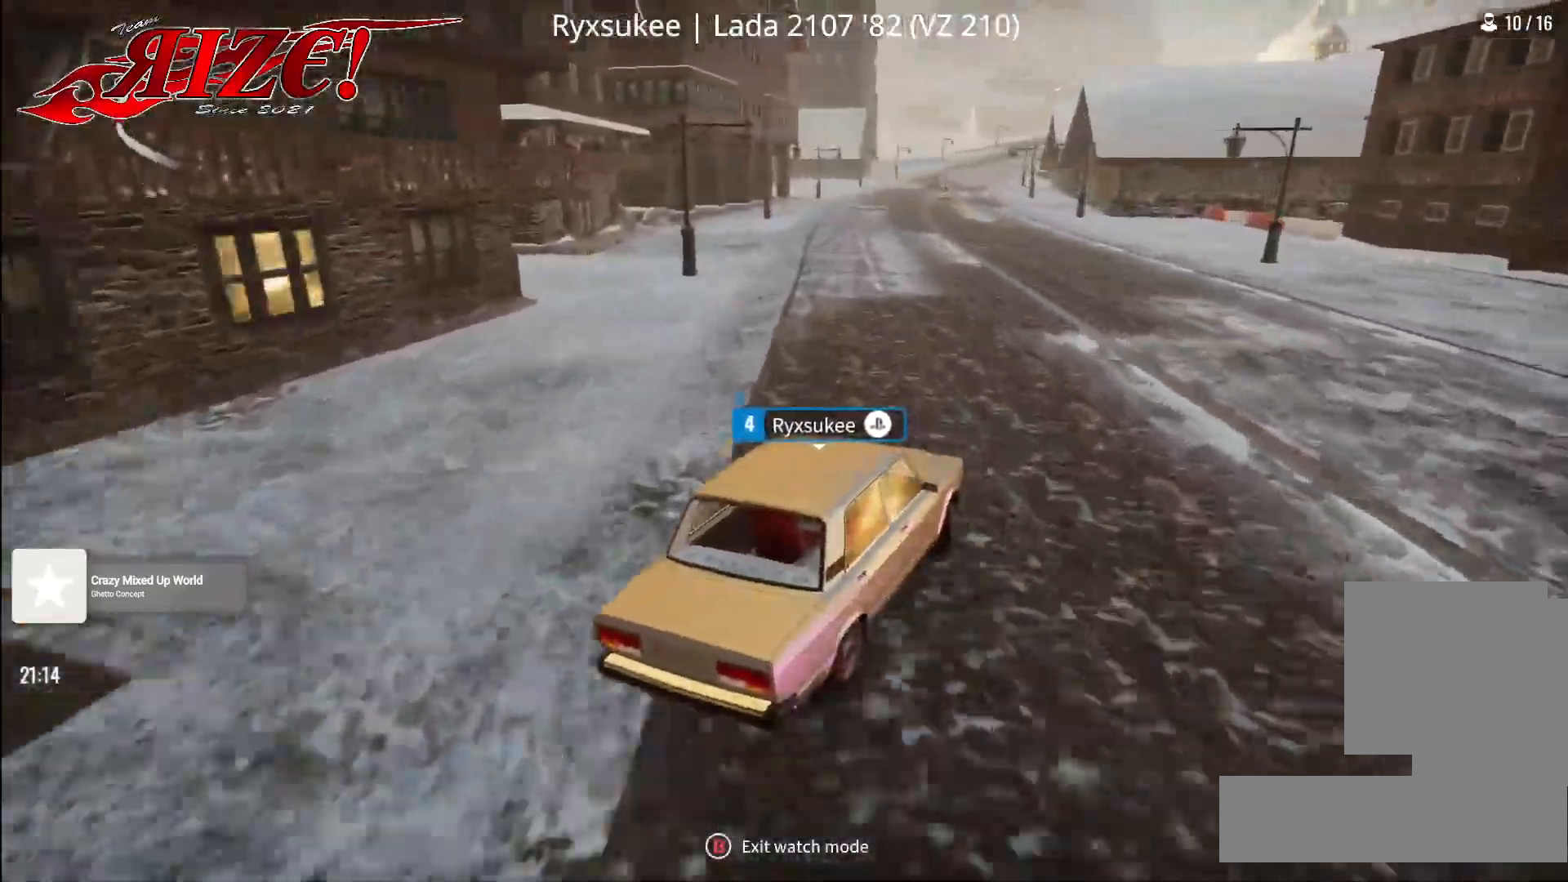
{"buttons": [], "left_stick": "center", "right_stick": "center", "events": [[250, "right_stick", "center"]]}
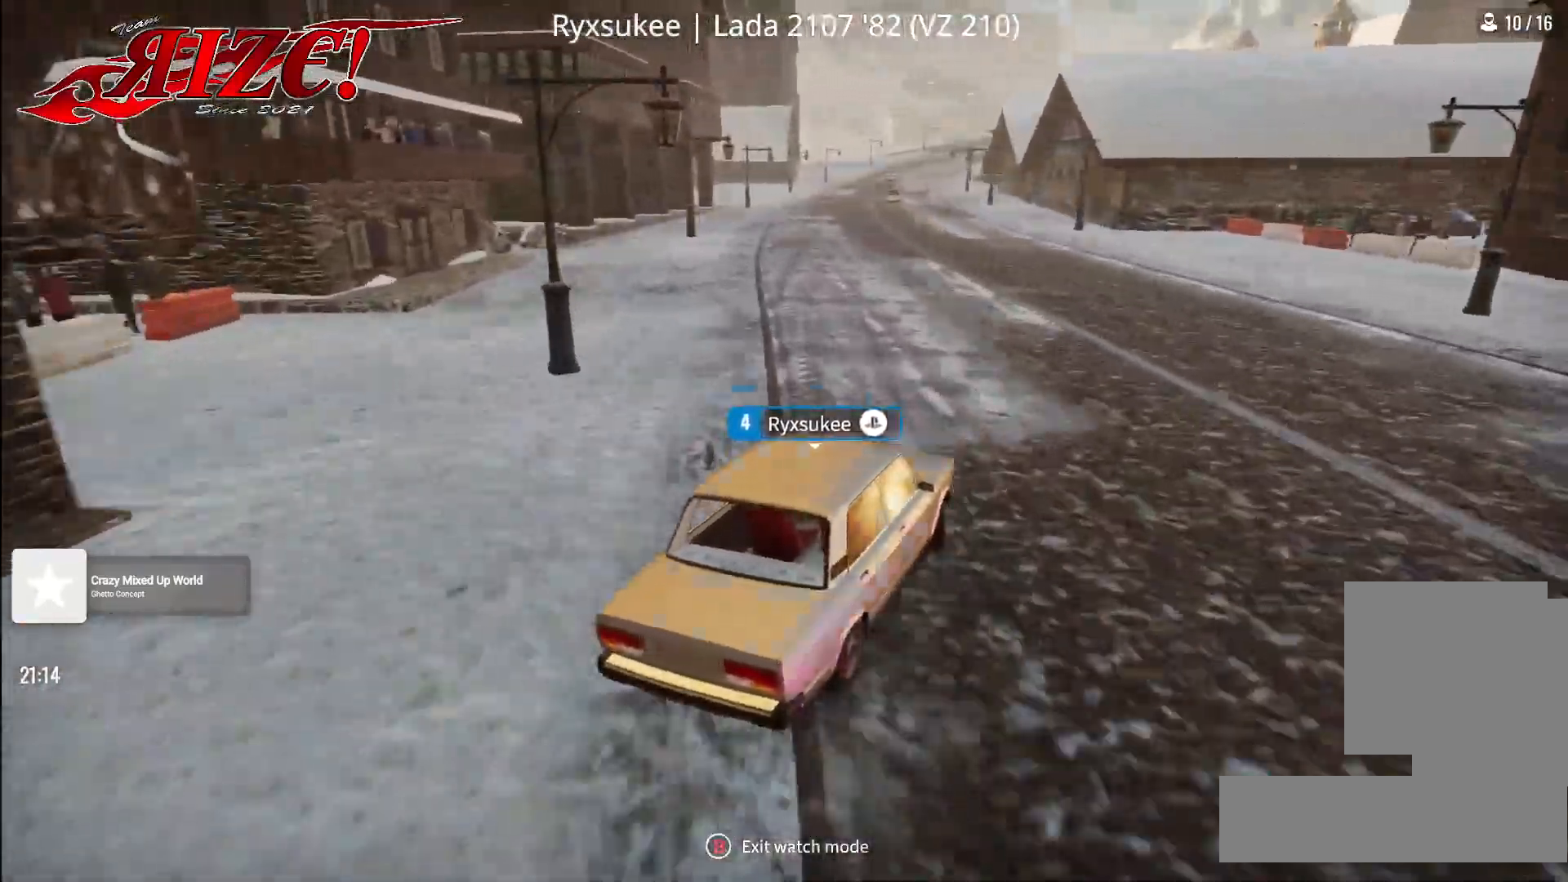
{"buttons": [], "left_stick": "center", "right_stick": "center", "events": [[17, "DPAD_LEFT", "down"], [133, "DPAD_LEFT", "up"]]}
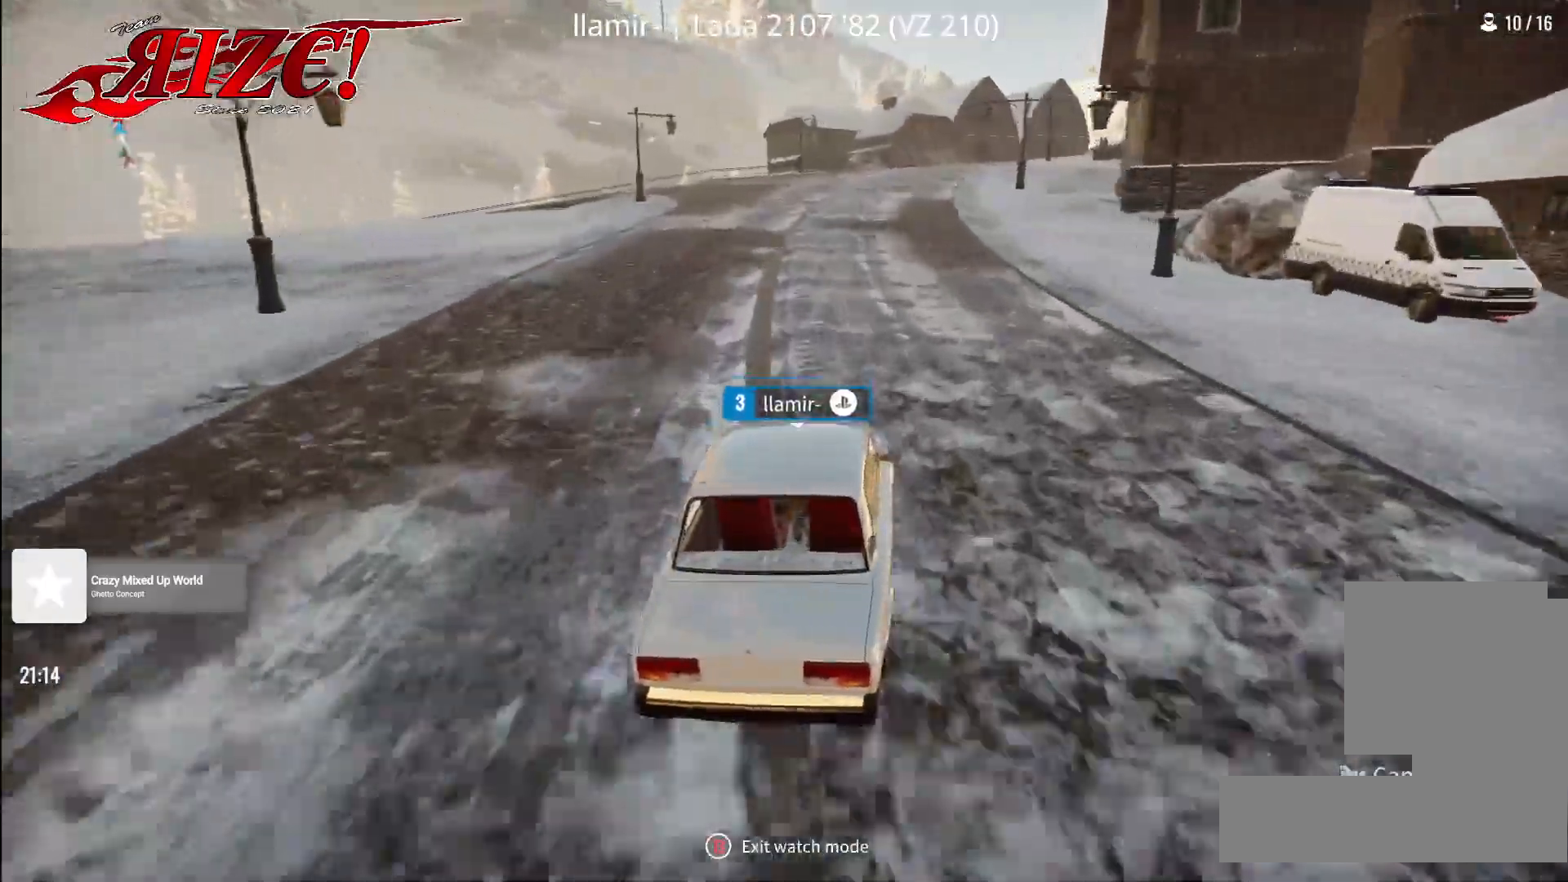
{"buttons": [], "left_stick": "center", "right_stick": "center", "events": []}
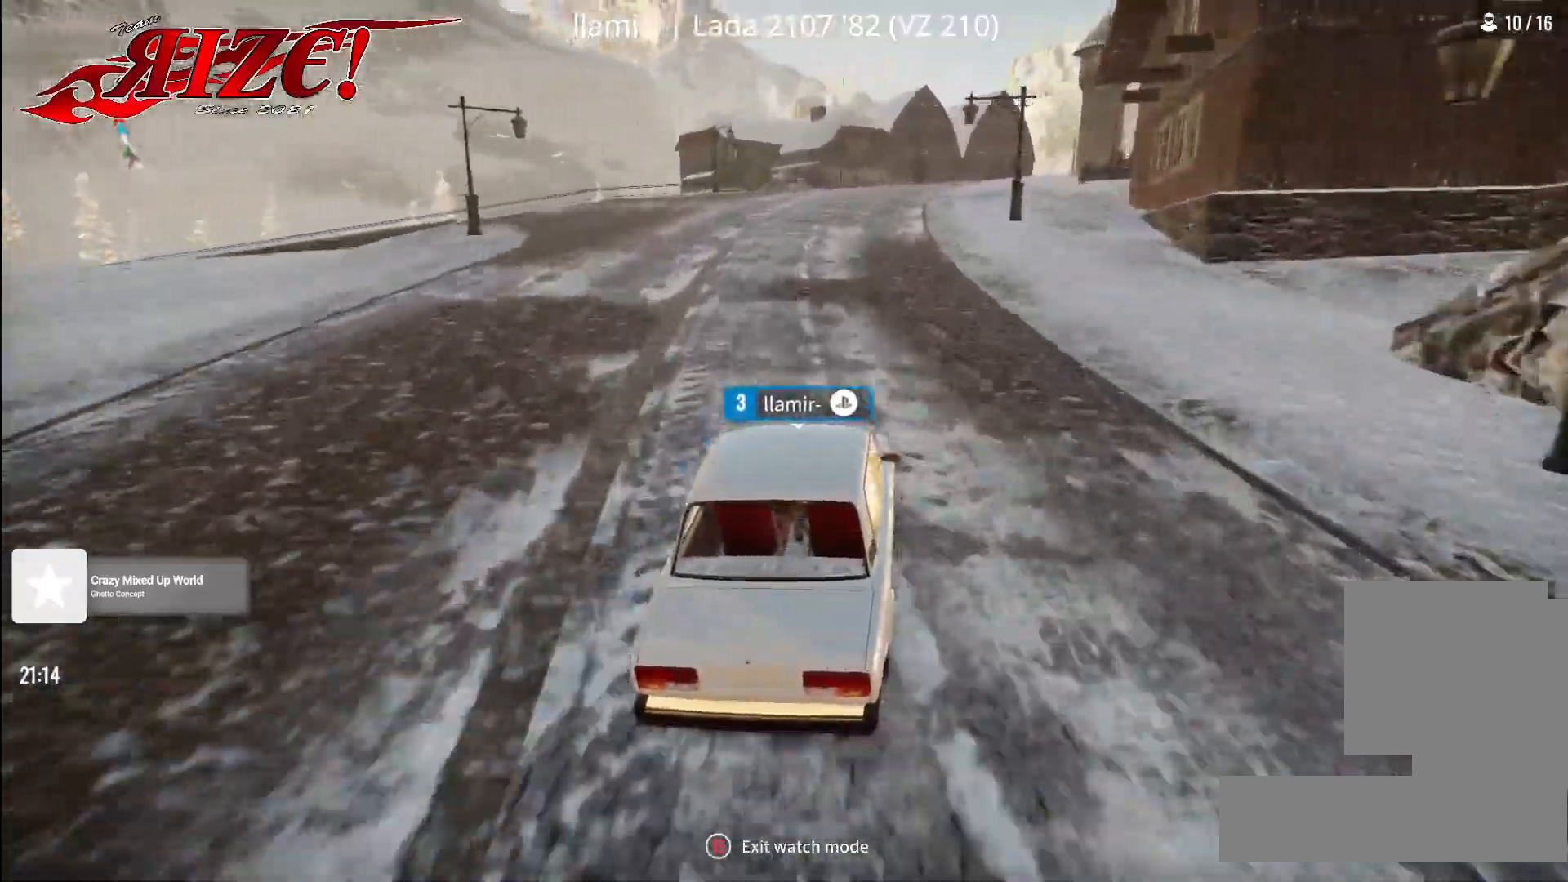
{"buttons": [], "left_stick": "center", "right_stick": "center", "events": []}
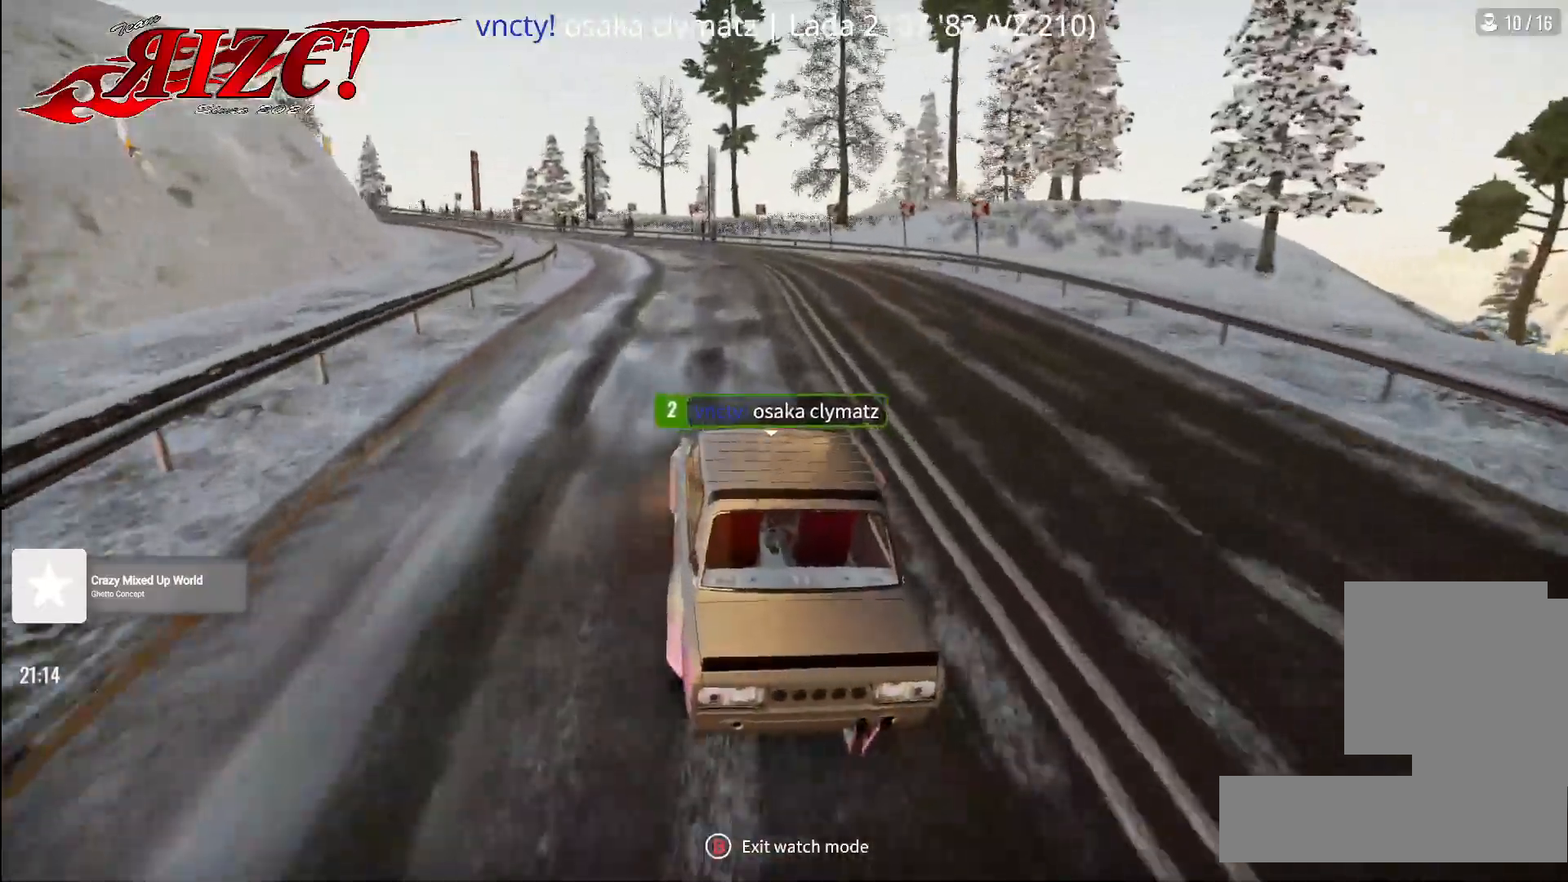
{"buttons": [], "left_stick": "center", "right_stick": "center", "events": []}
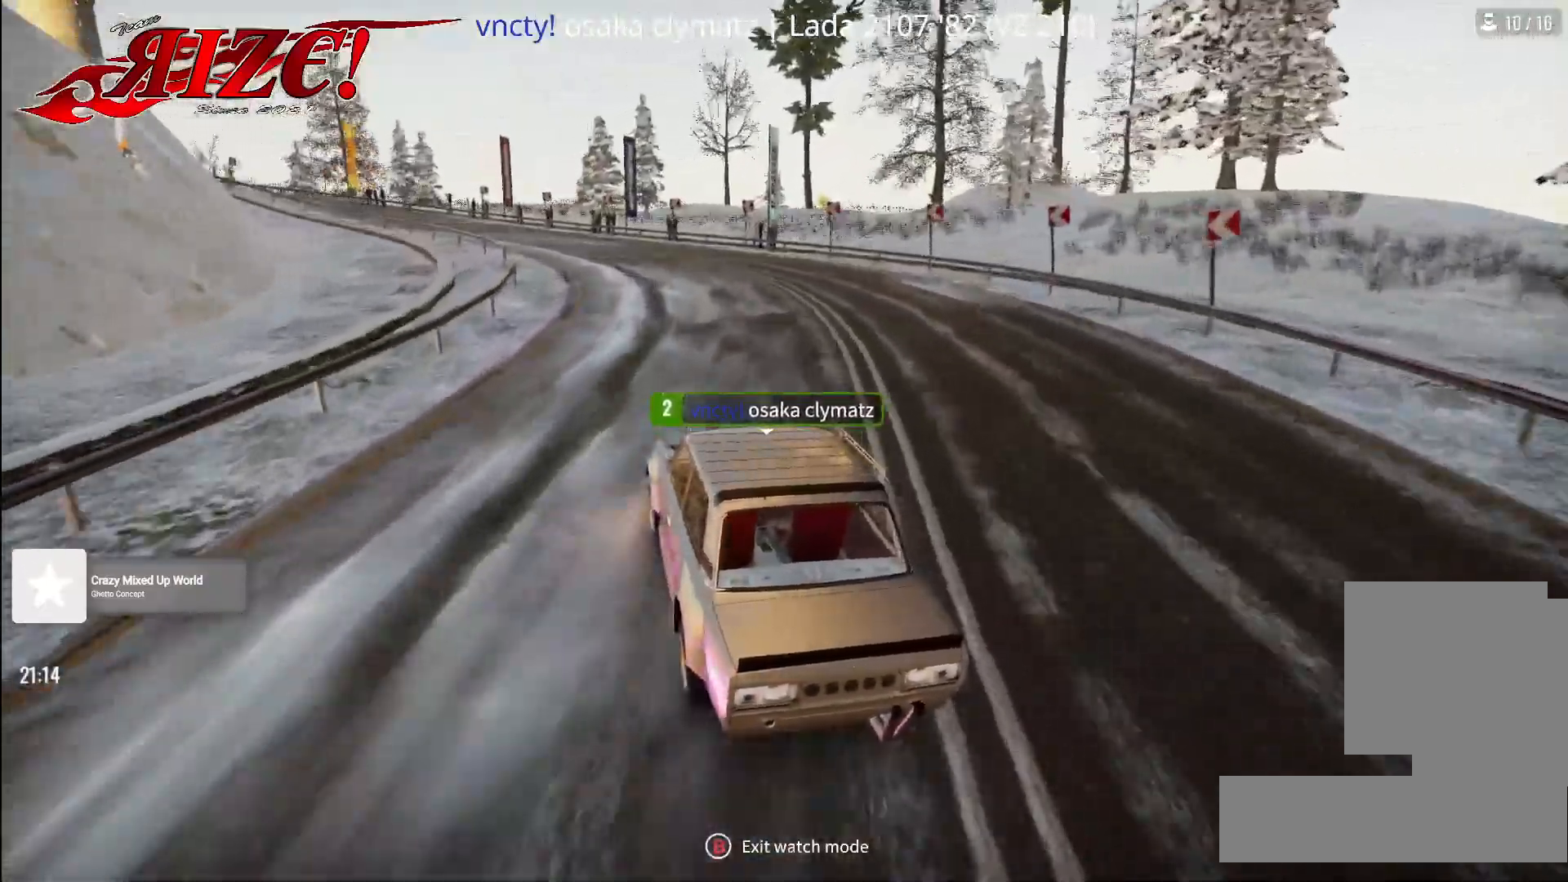
{"buttons": [], "left_stick": "center", "right_stick": "center", "events": [[200, "DPAD_LEFT", "down"], [317, "DPAD_LEFT", "up"]]}
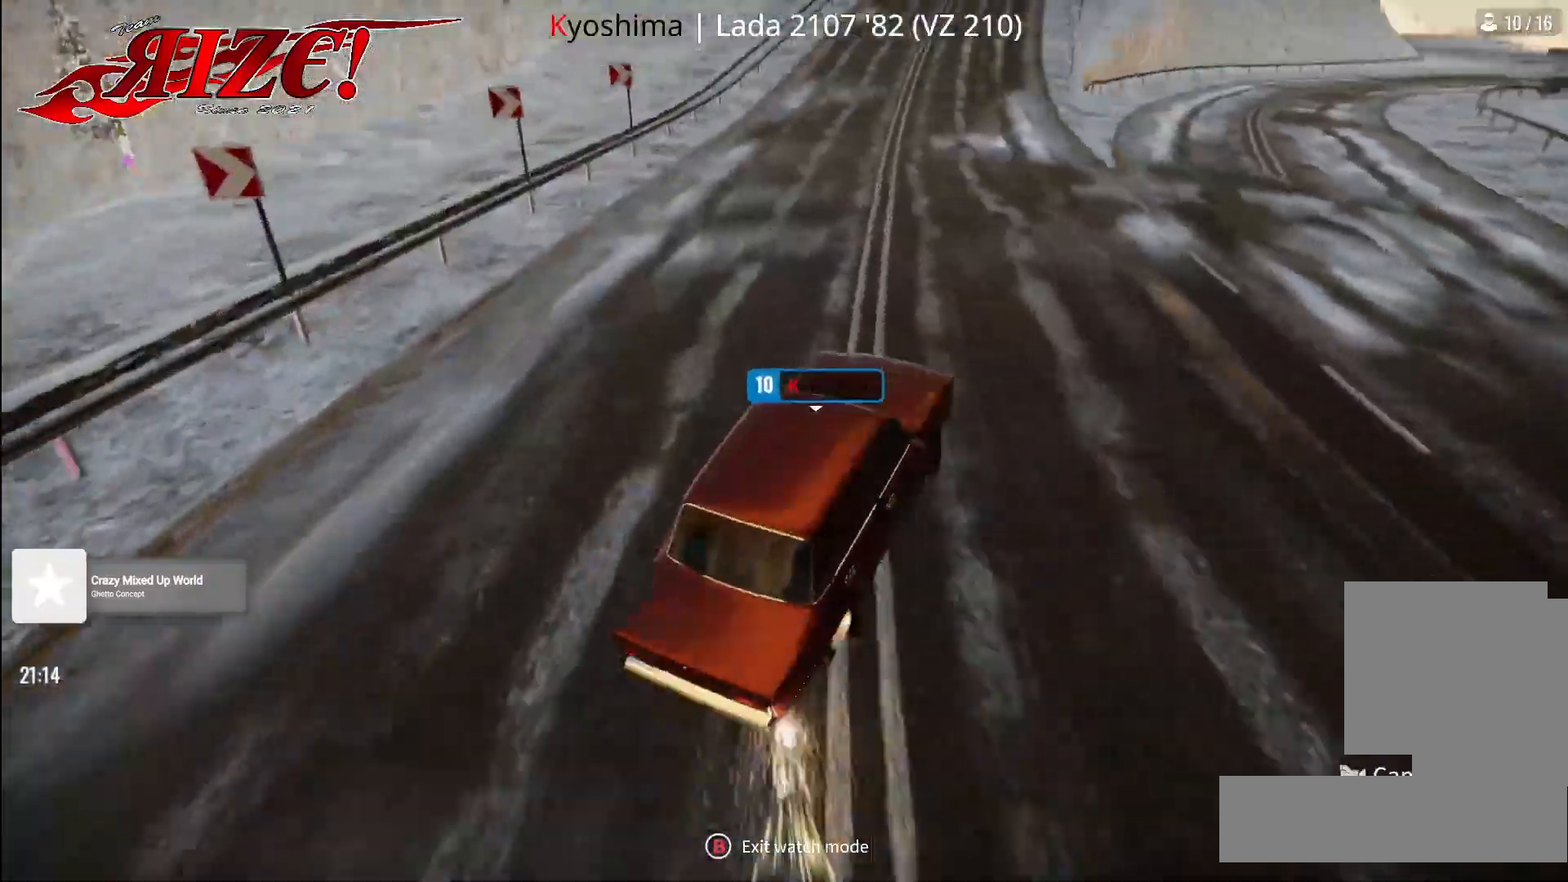
{"buttons": [], "left_stick": "center", "right_stick": "center", "events": []}
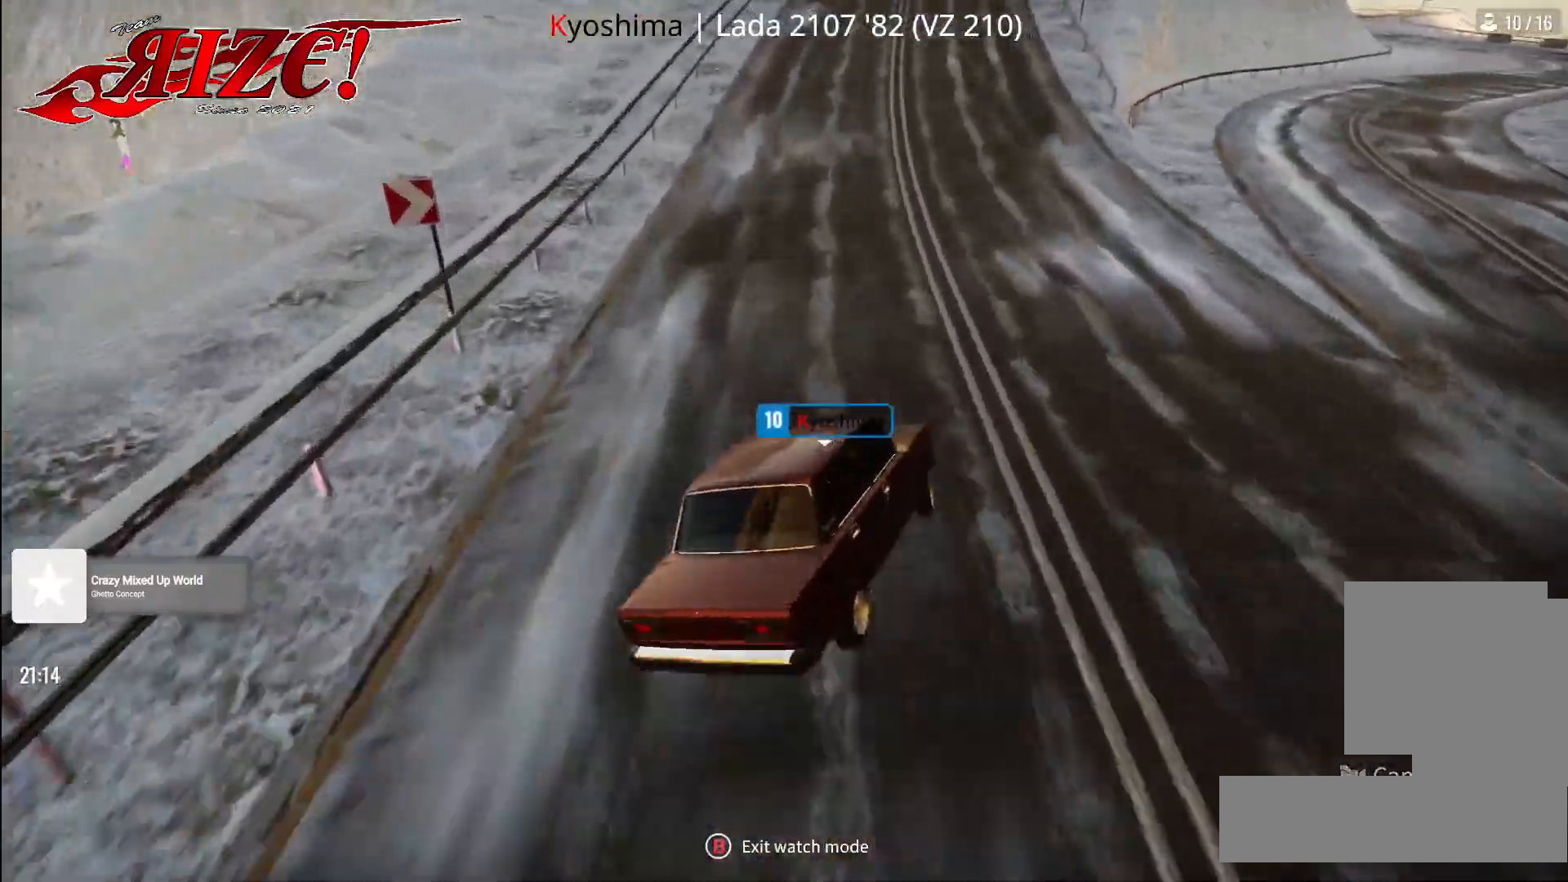
{"buttons": [], "left_stick": "center", "right_stick": "down-right", "events": [[383, "right_stick", "down-right"]]}
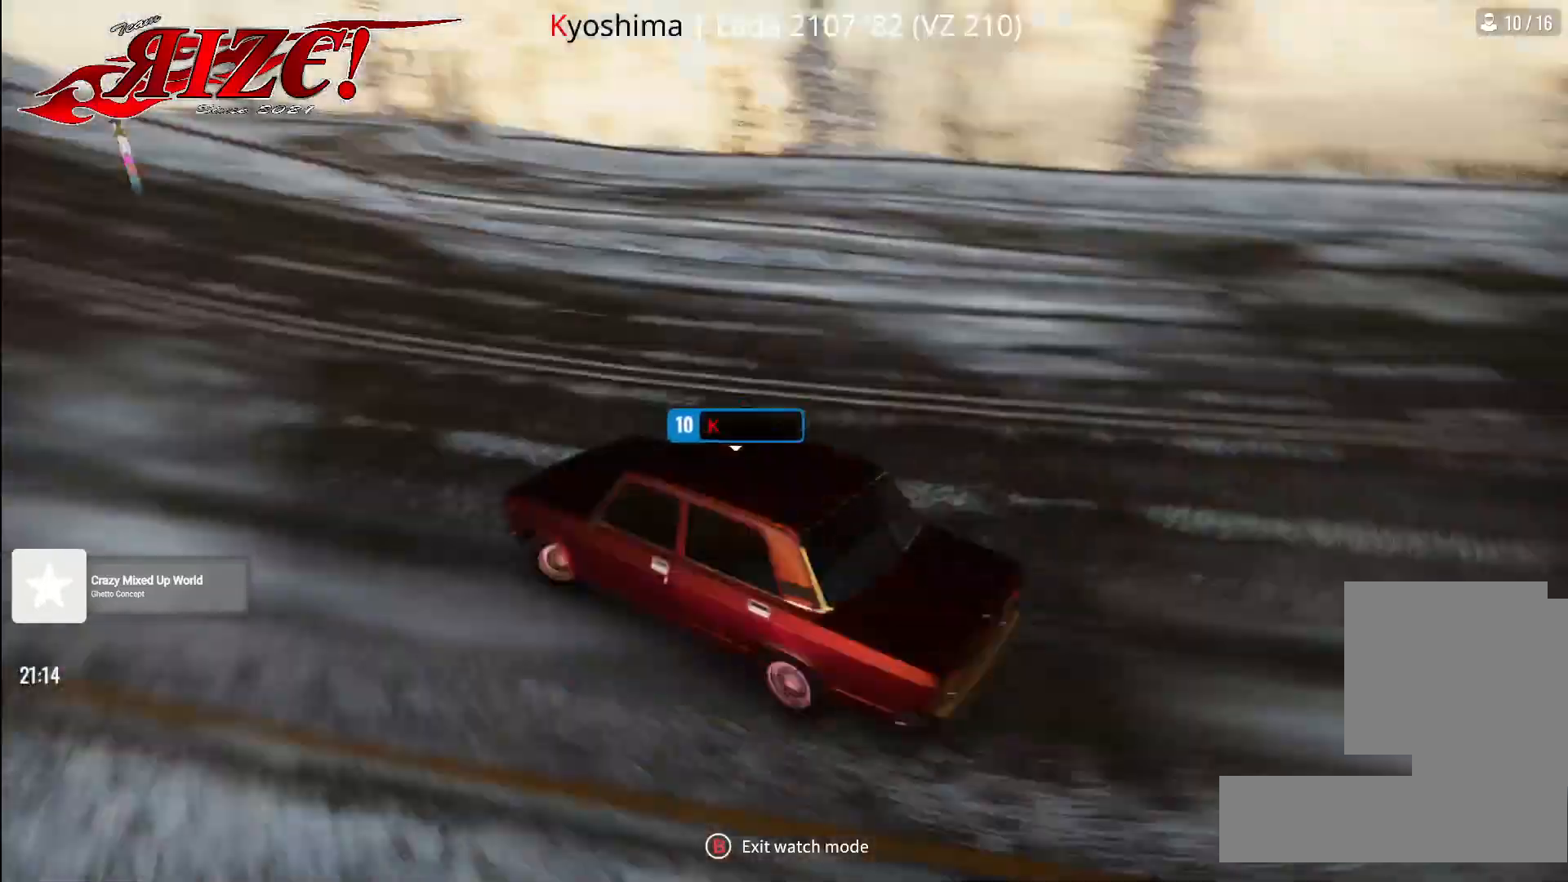
{"buttons": [], "left_stick": "center", "right_stick": "down-right", "events": []}
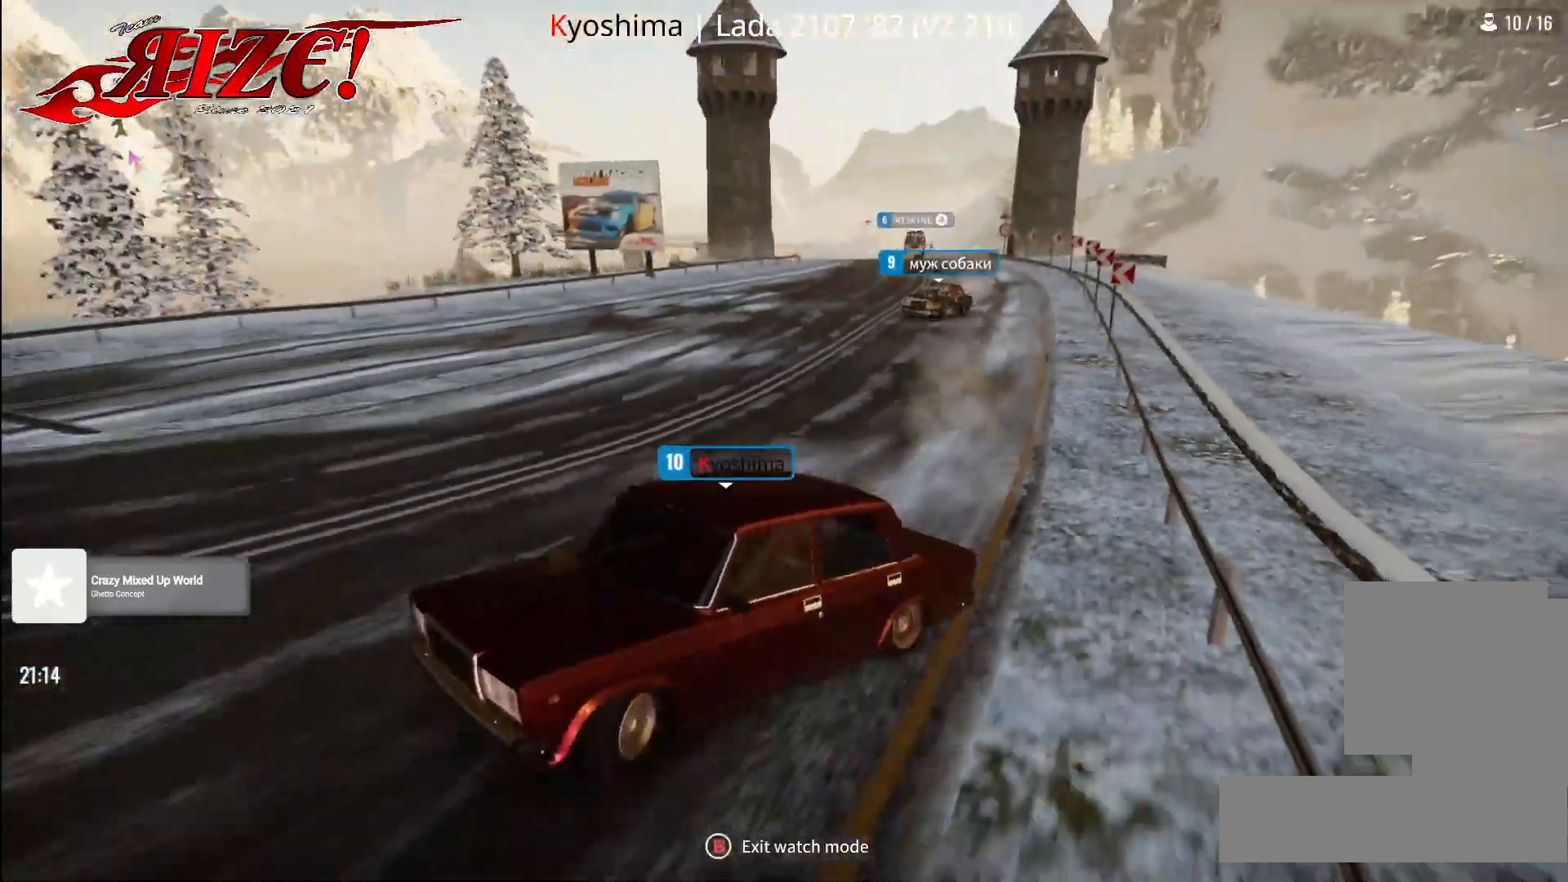
{"buttons": [], "left_stick": "center", "right_stick": "down-right", "events": []}
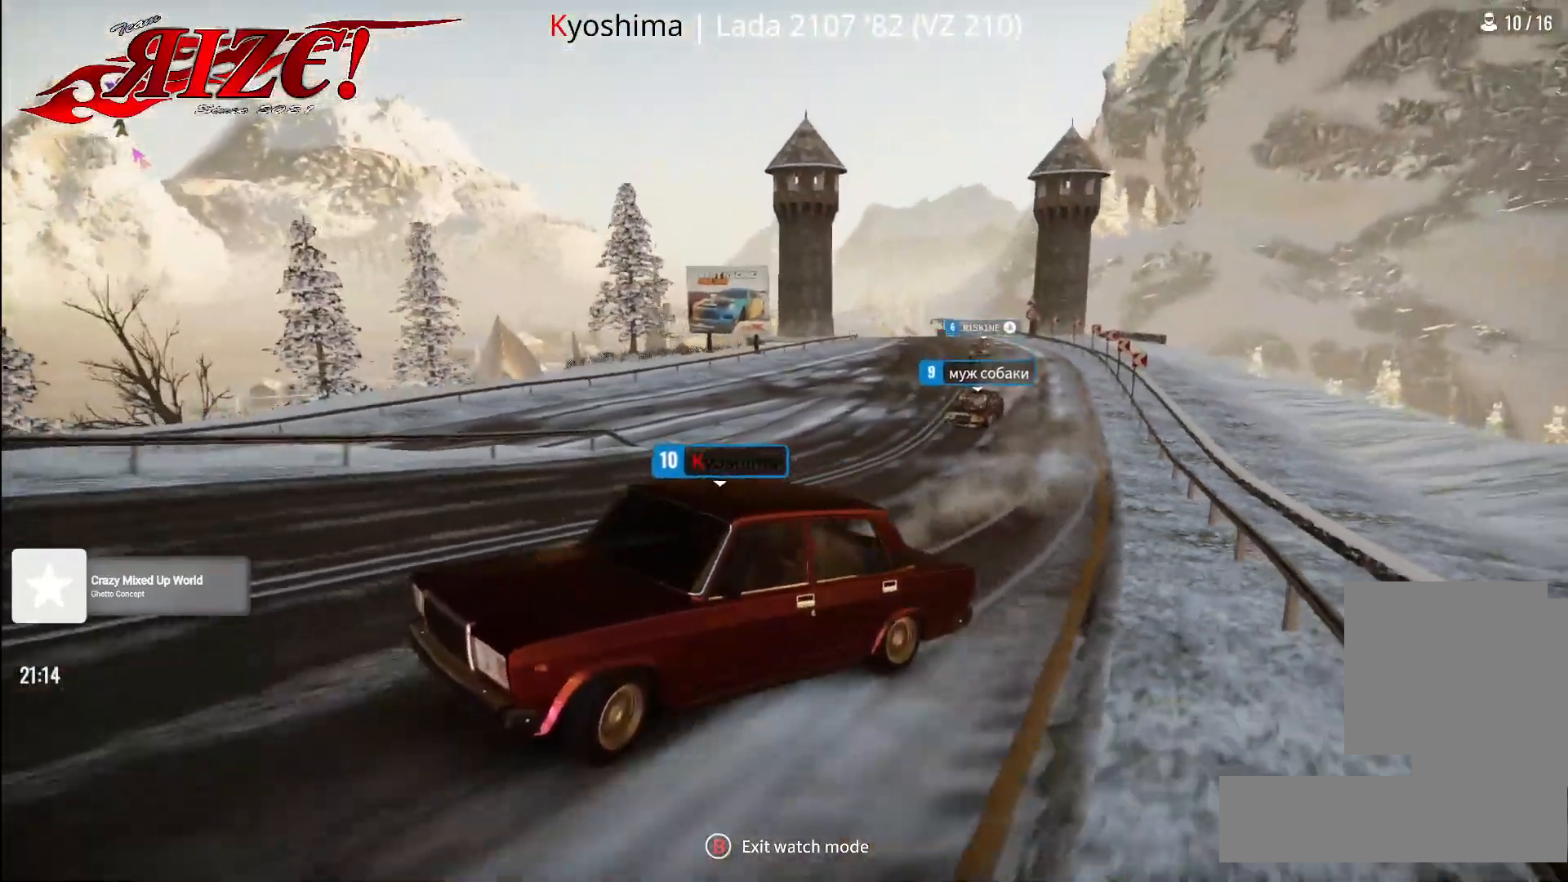
{"buttons": [], "left_stick": "center", "right_stick": "down-right", "events": []}
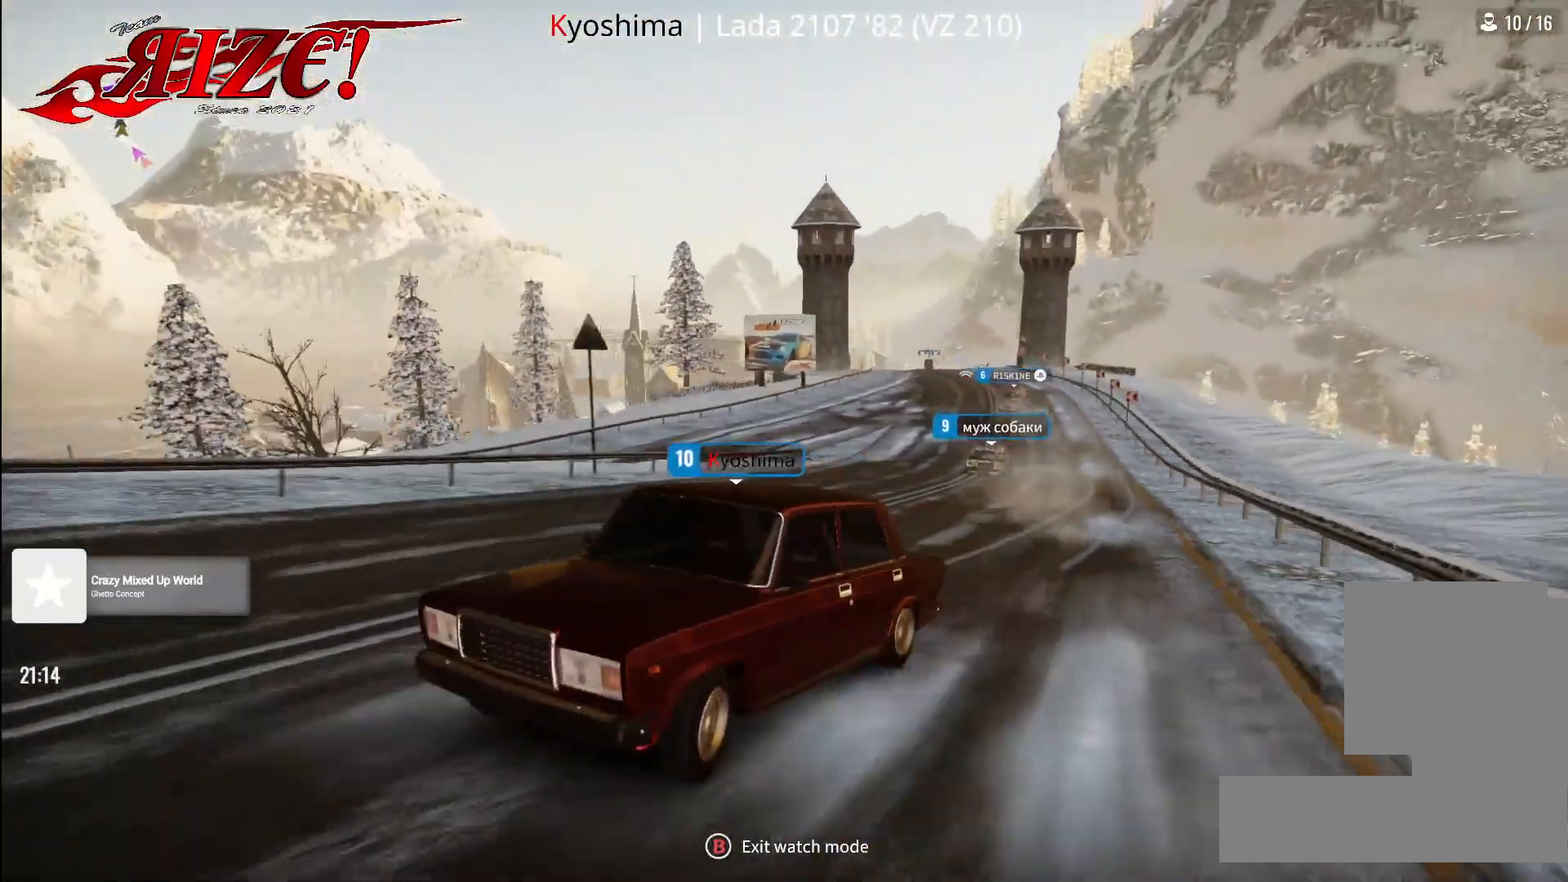
{"buttons": [], "left_stick": "center", "right_stick": "down-right", "events": []}
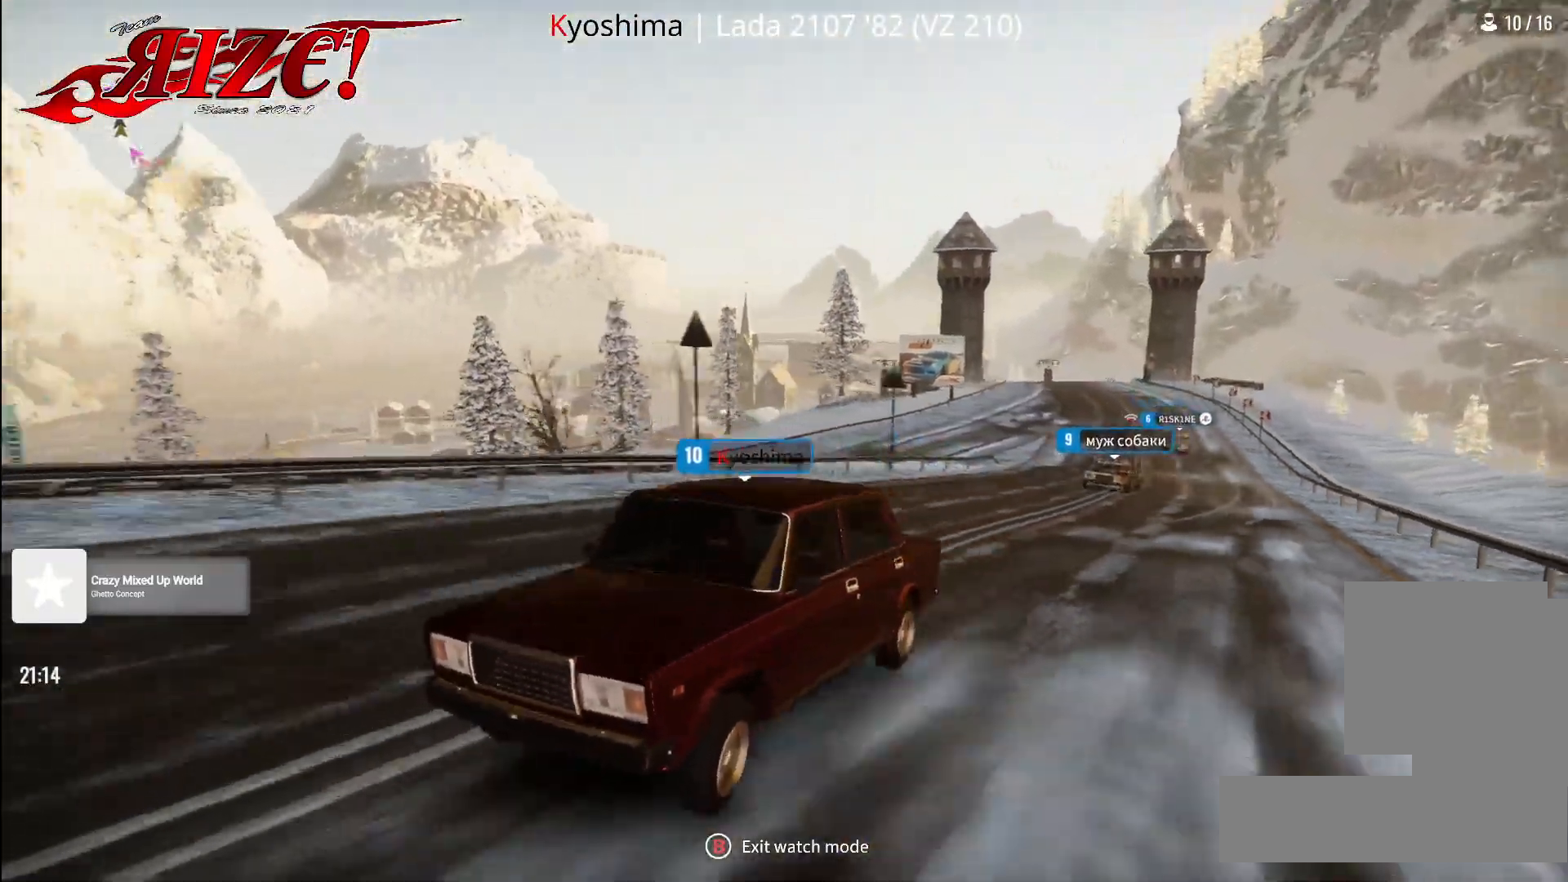
{"buttons": [], "left_stick": "center", "right_stick": "down-right", "events": []}
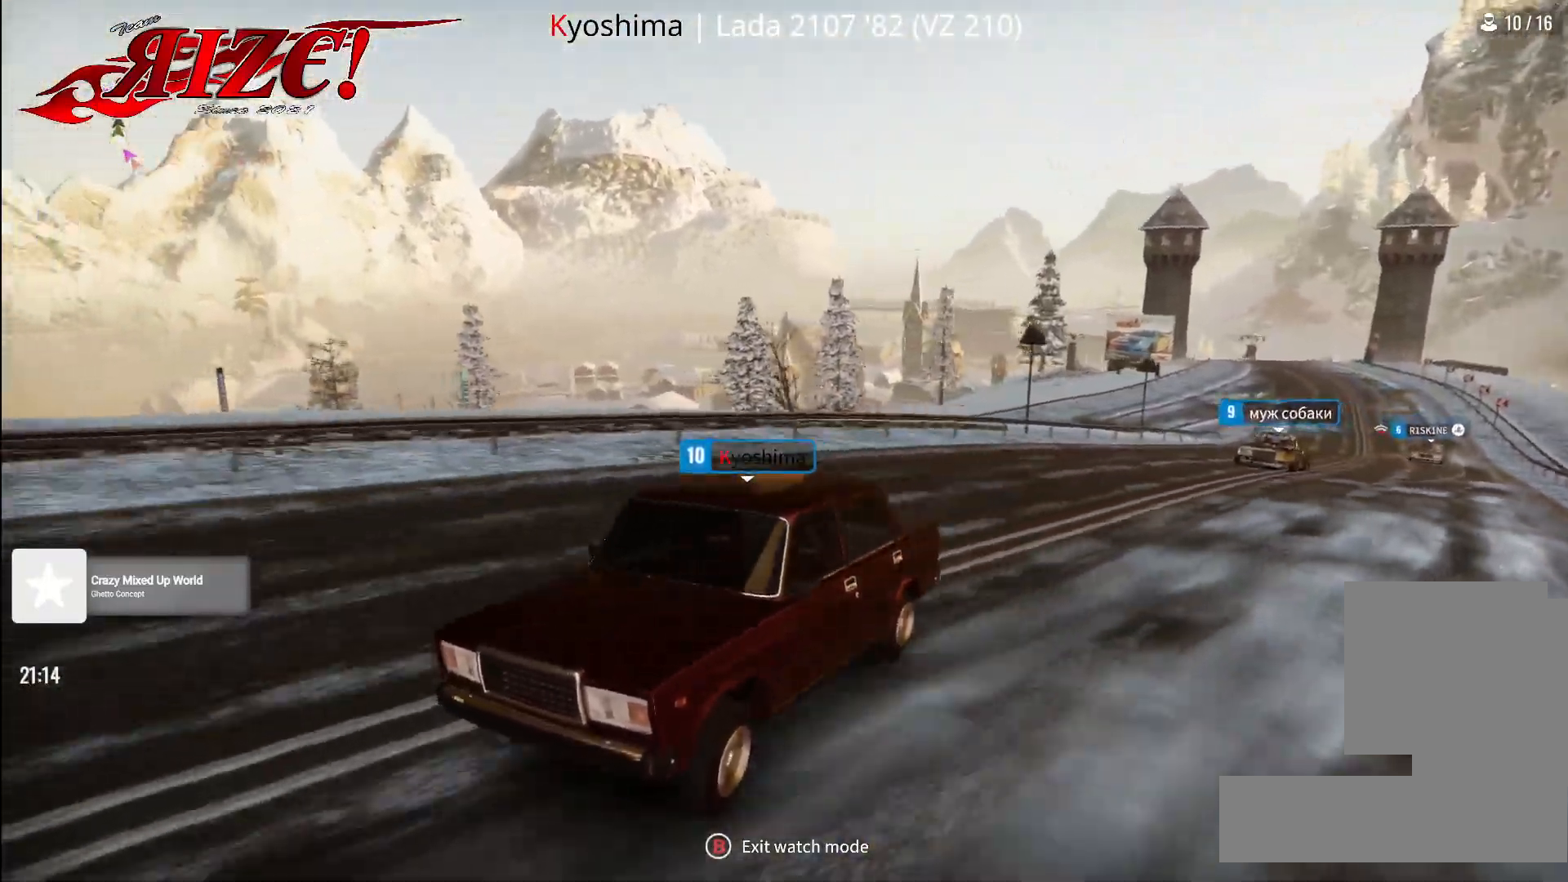
{"buttons": [], "left_stick": "center", "right_stick": "down-right", "events": []}
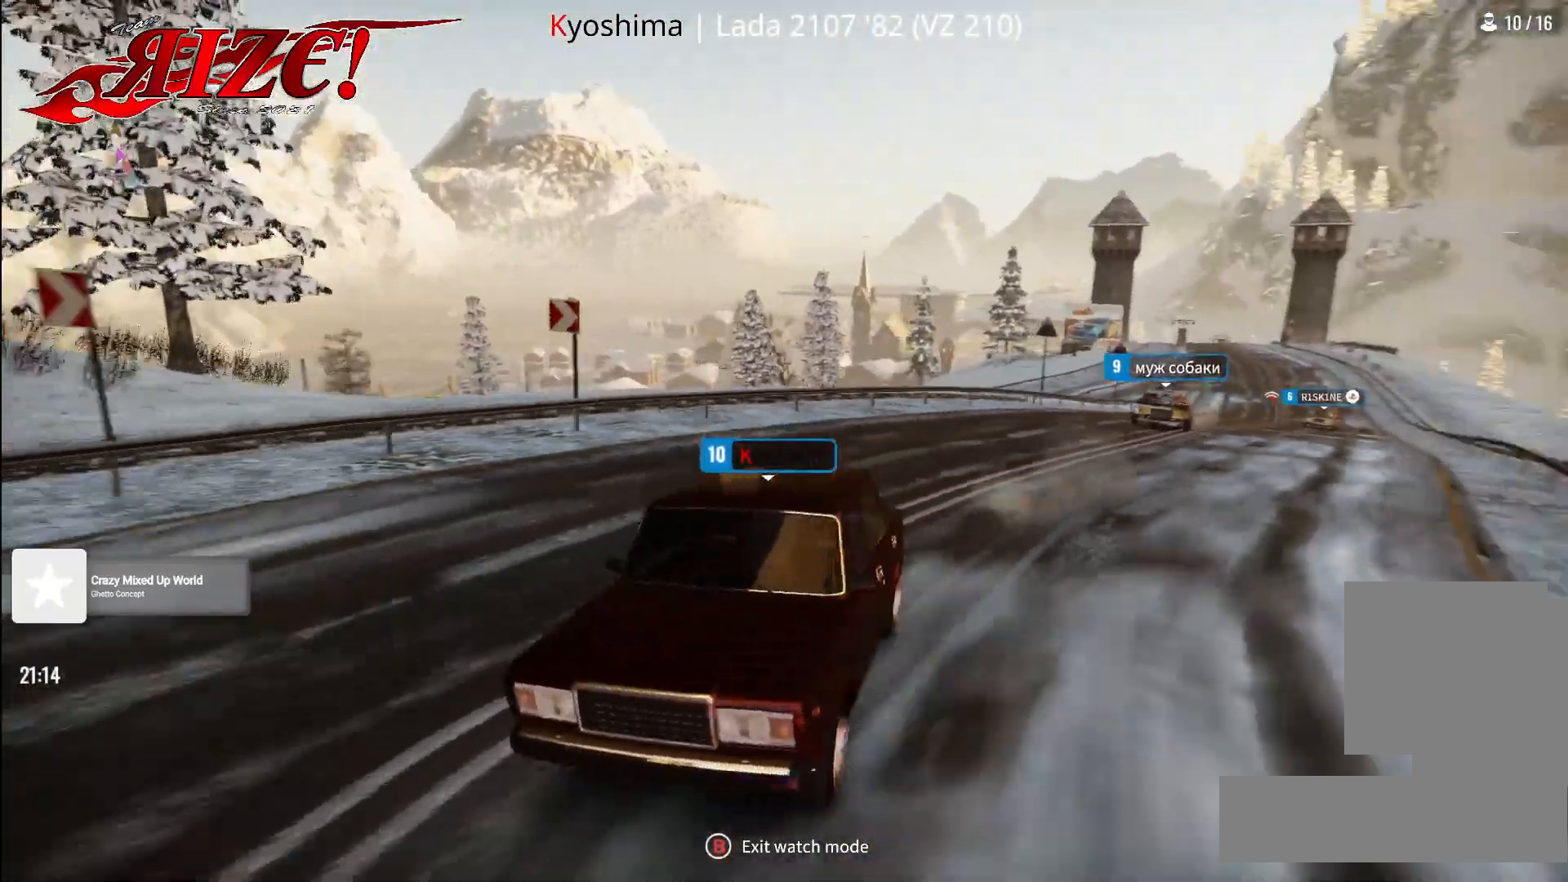
{"buttons": [], "left_stick": "center", "right_stick": "down-right", "events": []}
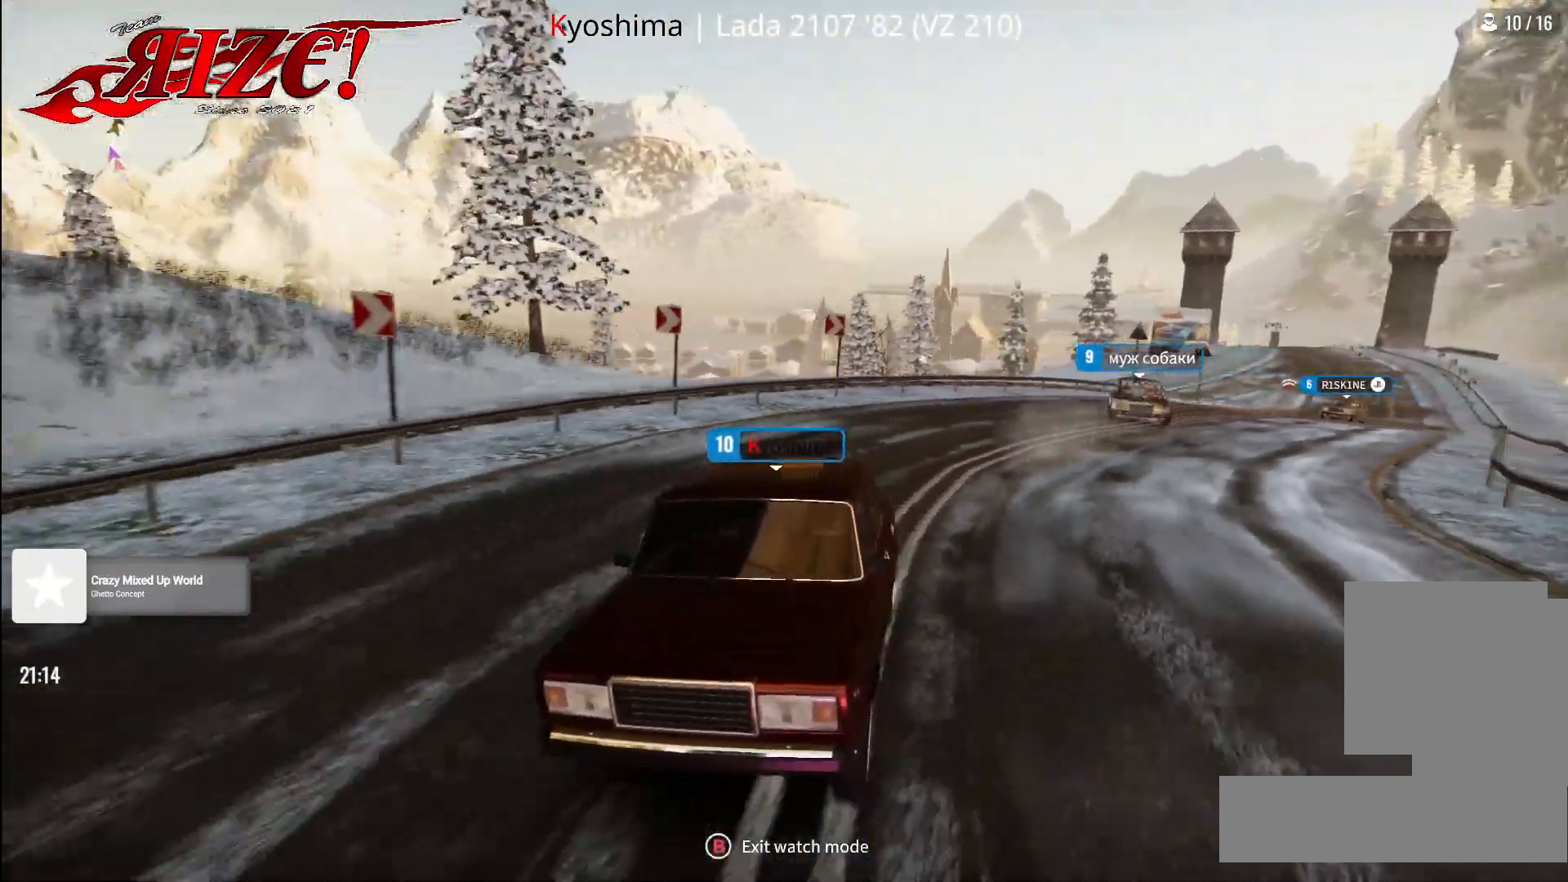
{"buttons": [], "left_stick": "center", "right_stick": "down-left", "events": [[450, "right_stick", "down-left"]]}
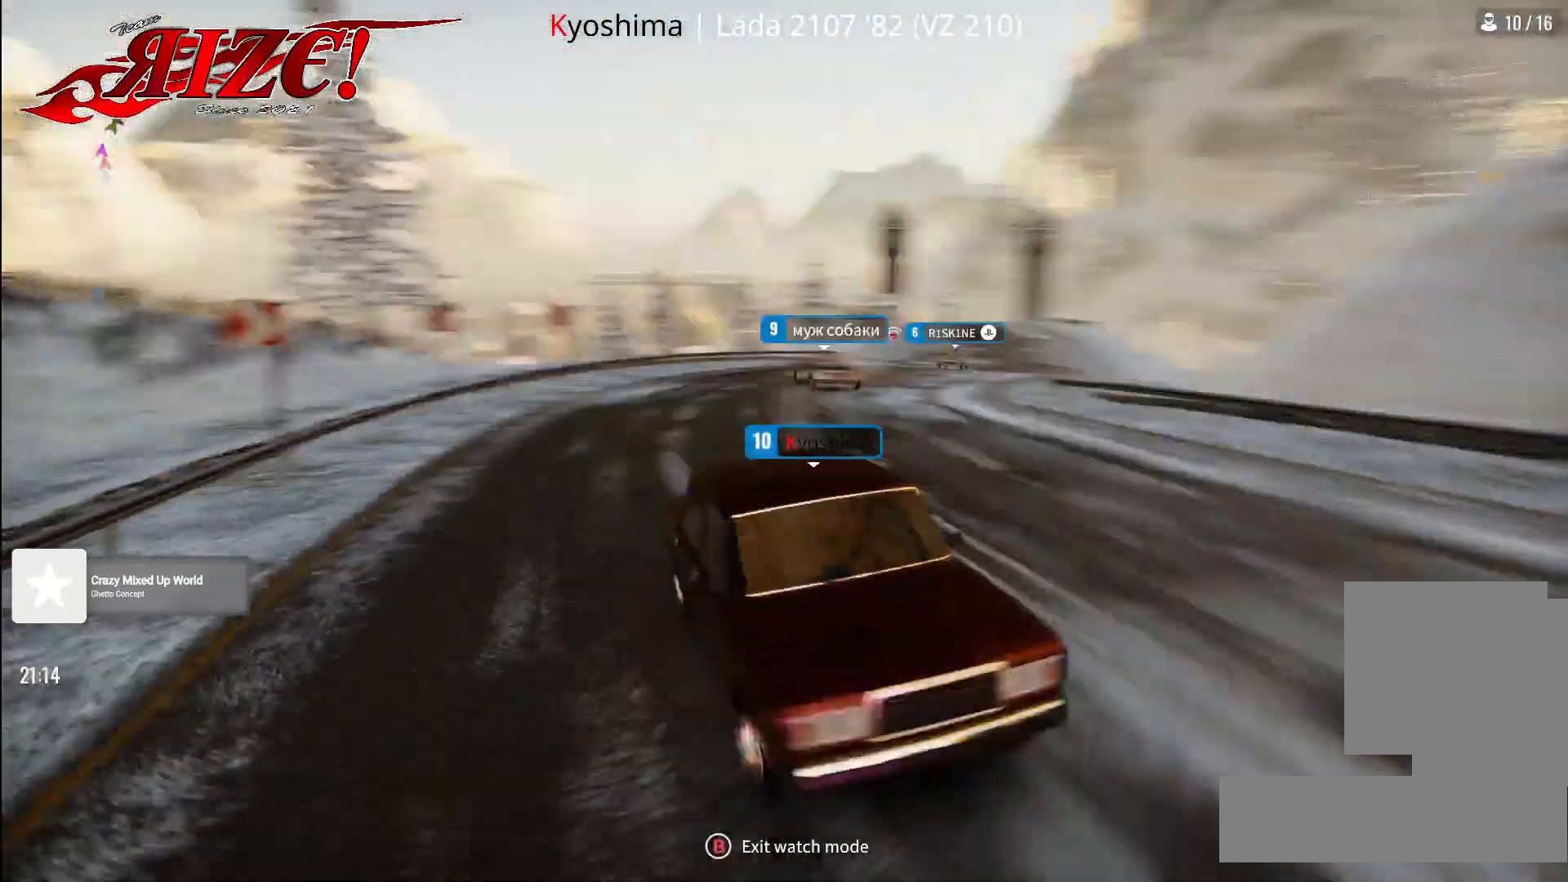
{"buttons": [], "left_stick": "center", "right_stick": "up-left", "events": [[450, "right_stick", "up-left"]]}
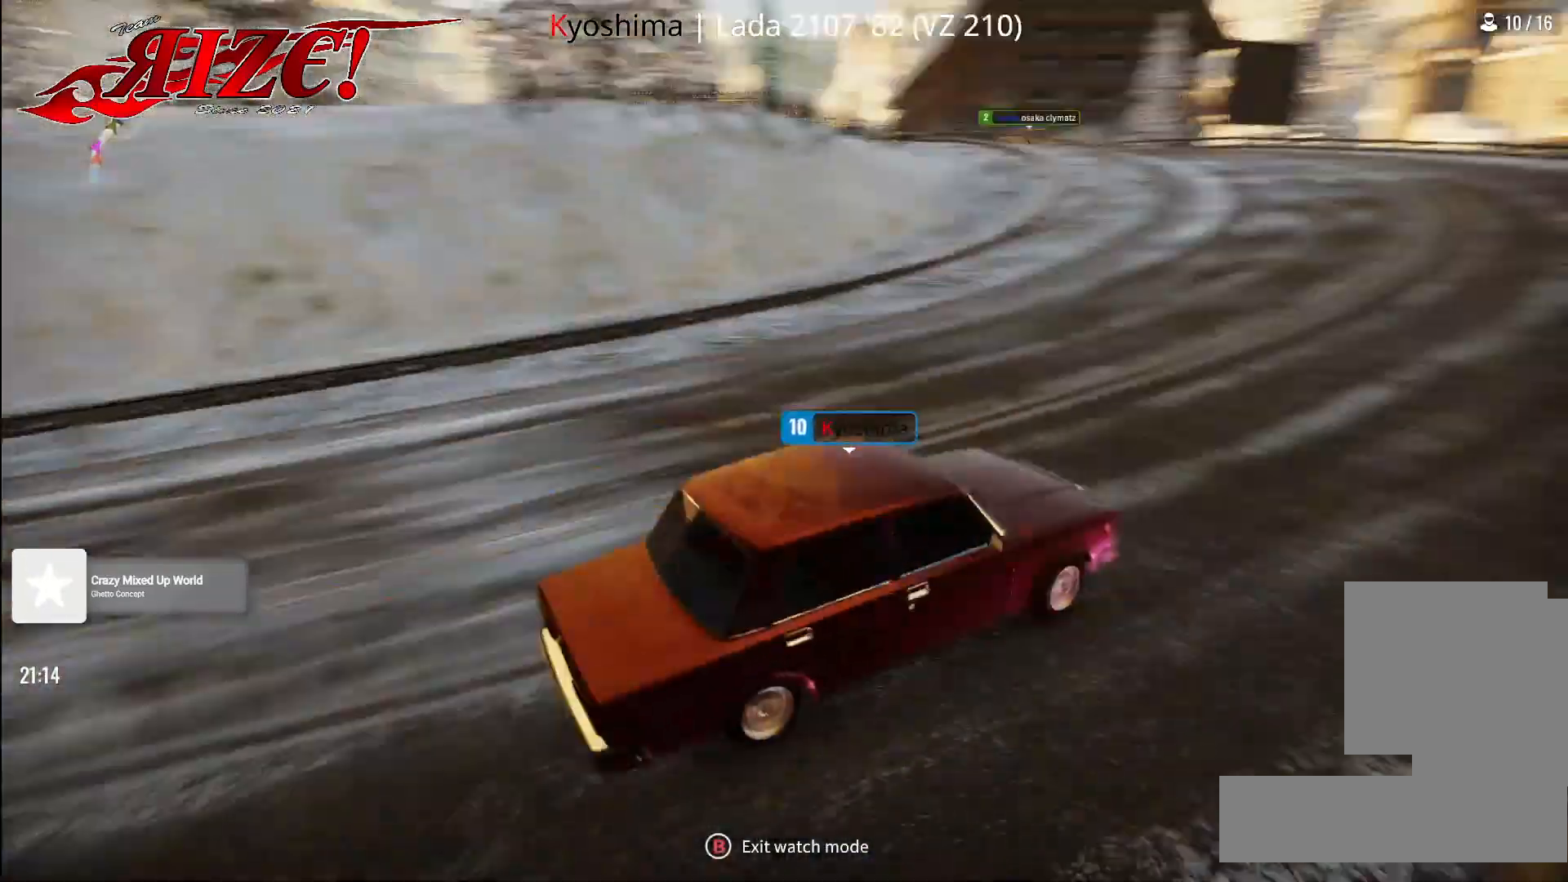
{"buttons": [], "left_stick": "center", "right_stick": "center", "events": [[33, "right_stick", "center"]]}
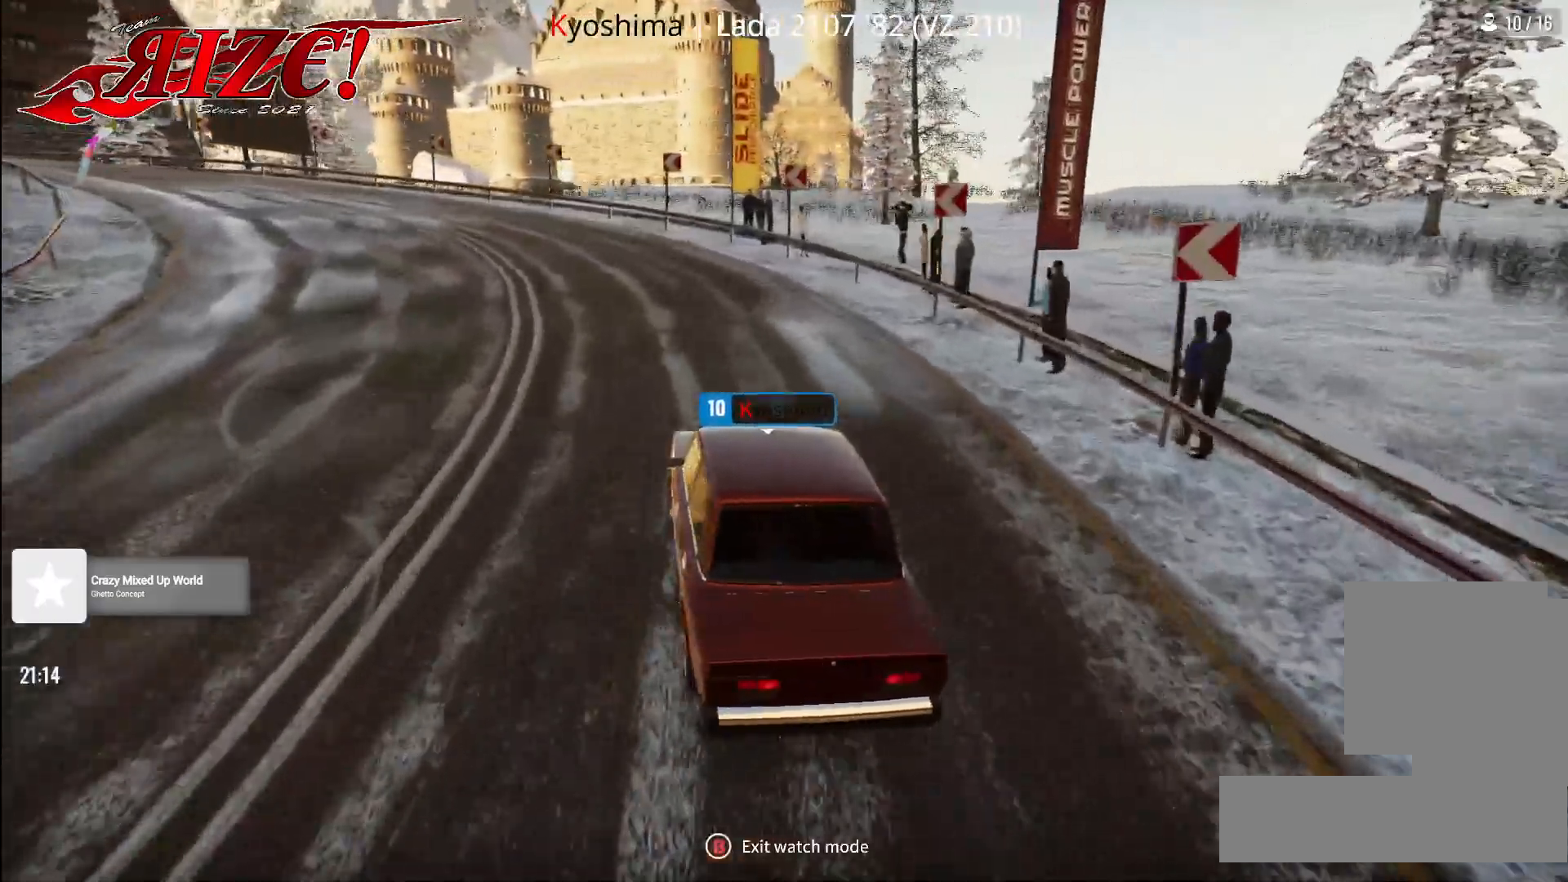
{"buttons": [], "left_stick": "center", "right_stick": "center", "events": []}